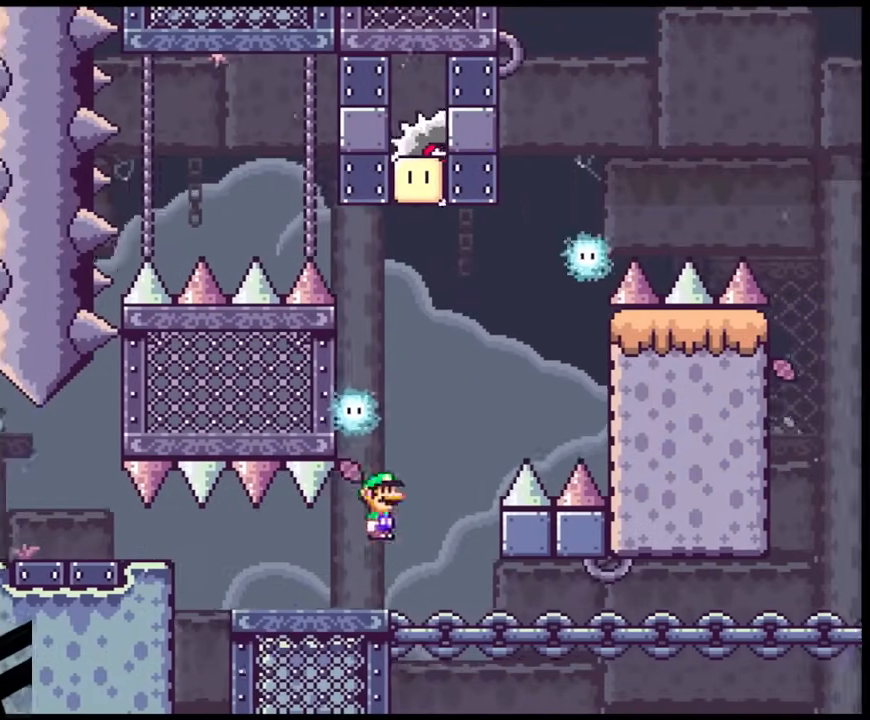
Gameplay with a controller (Nintendo layout); each line is a JSON object with the inputs held at the frame after it. "events" lists button and stick changes between this image and that frame as [ms after this image, input, new state], when the widget could be followed in between. Not read: L3 R3.
{"buttons": ["A", "X", "DPAD_RIGHT"], "events": [[67, "DPAD_RIGHT", "up"], [83, "DPAD_LEFT", "down"], [233, "A", "up"], [417, "A", "down"], [417, "DPAD_LEFT", "up"], [417, "DPAD_RIGHT", "down"]]}
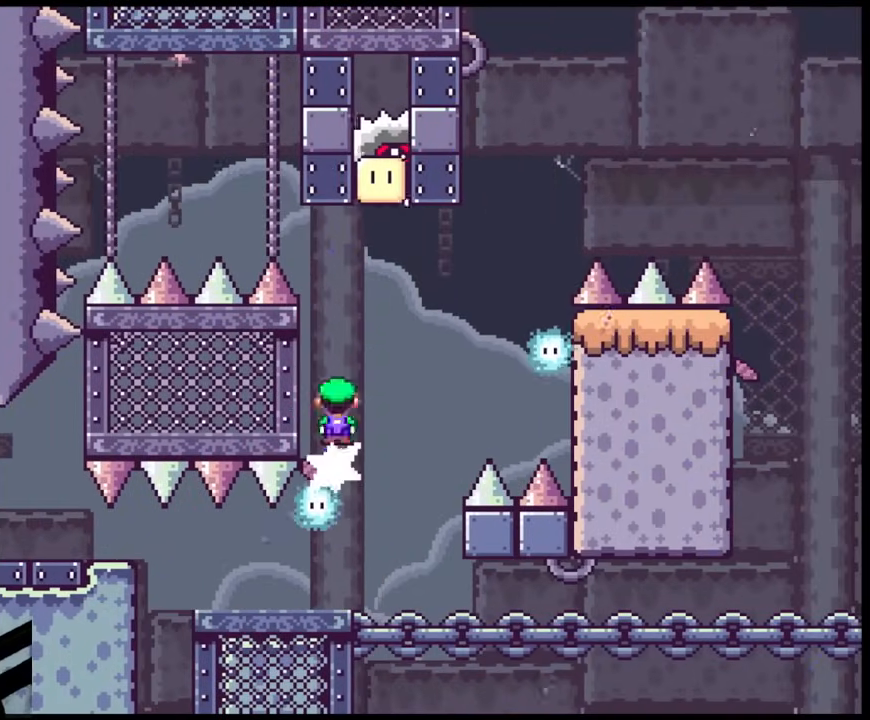
{"buttons": ["A", "X"], "events": [[133, "DPAD_RIGHT", "up"]]}
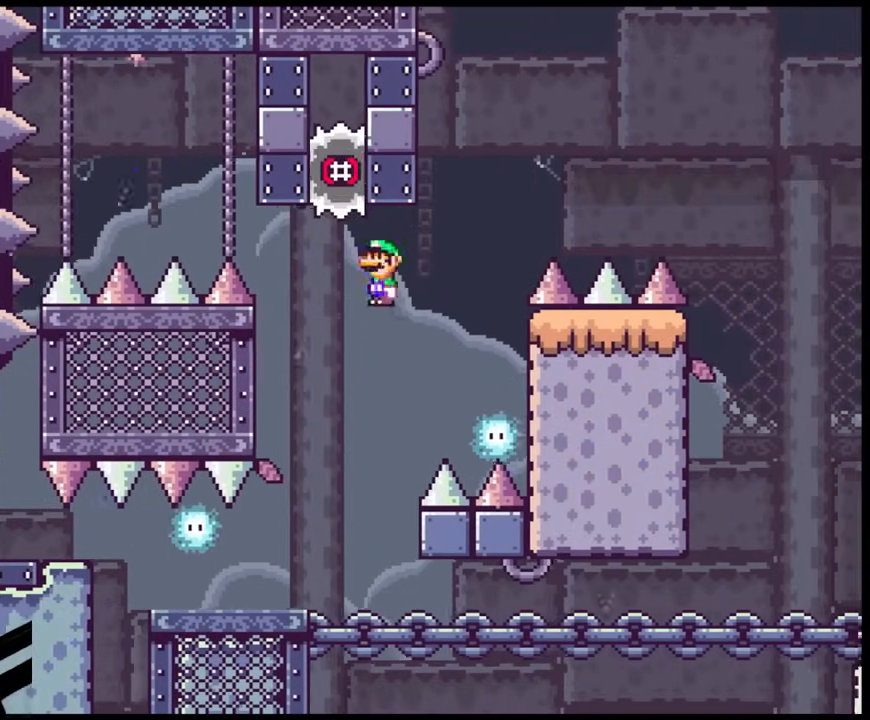
{"buttons": ["A", "X", "DPAD_RIGHT"], "events": [[317, "DPAD_RIGHT", "down"]]}
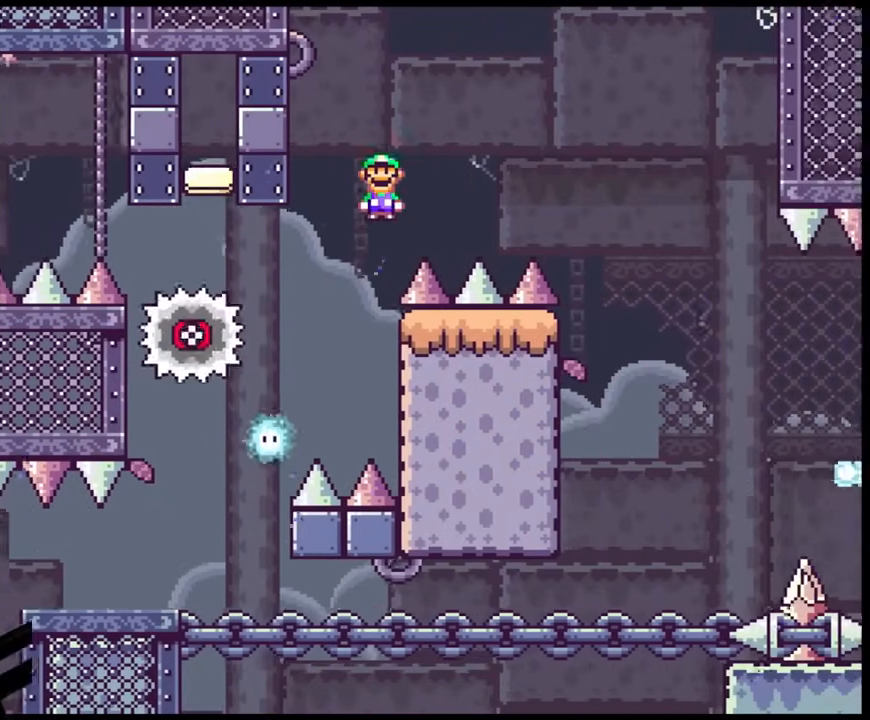
{"buttons": ["A", "X", "DPAD_RIGHT"], "events": []}
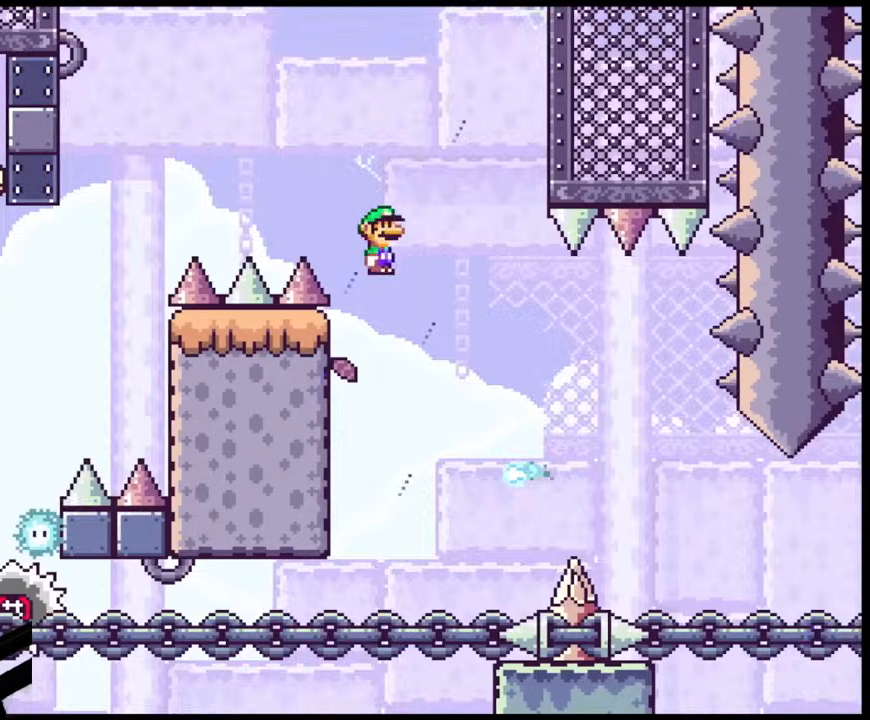
{"buttons": ["X", "DPAD_LEFT"], "events": [[183, "DPAD_RIGHT", "up"], [200, "DPAD_LEFT", "down"], [383, "A", "up"]]}
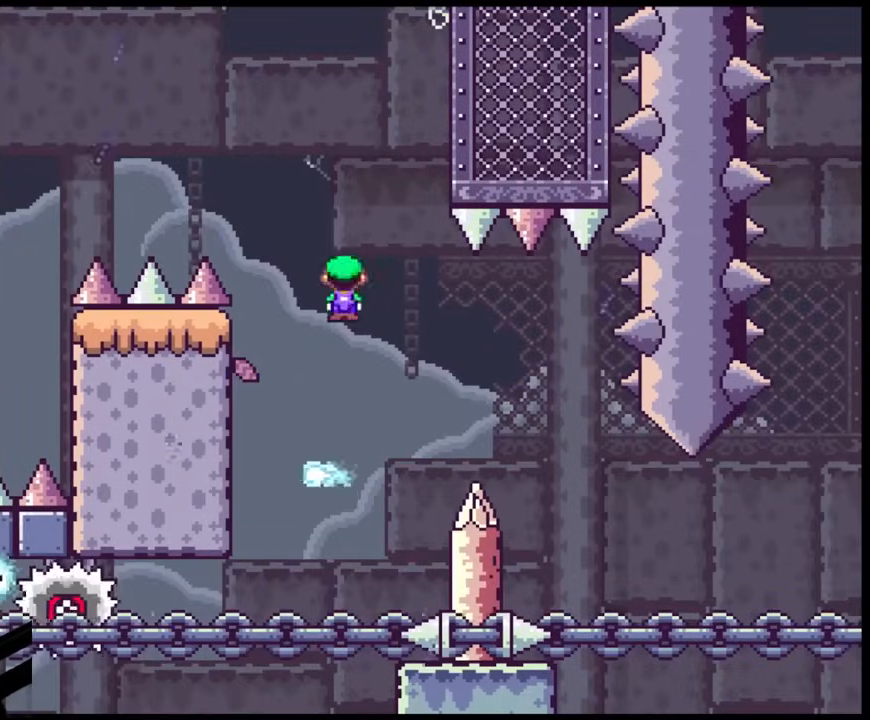
{"buttons": ["X", "DPAD_RIGHT"], "events": [[150, "DPAD_LEFT", "up"], [233, "DPAD_RIGHT", "down"], [317, "A", "down"], [467, "A", "up"]]}
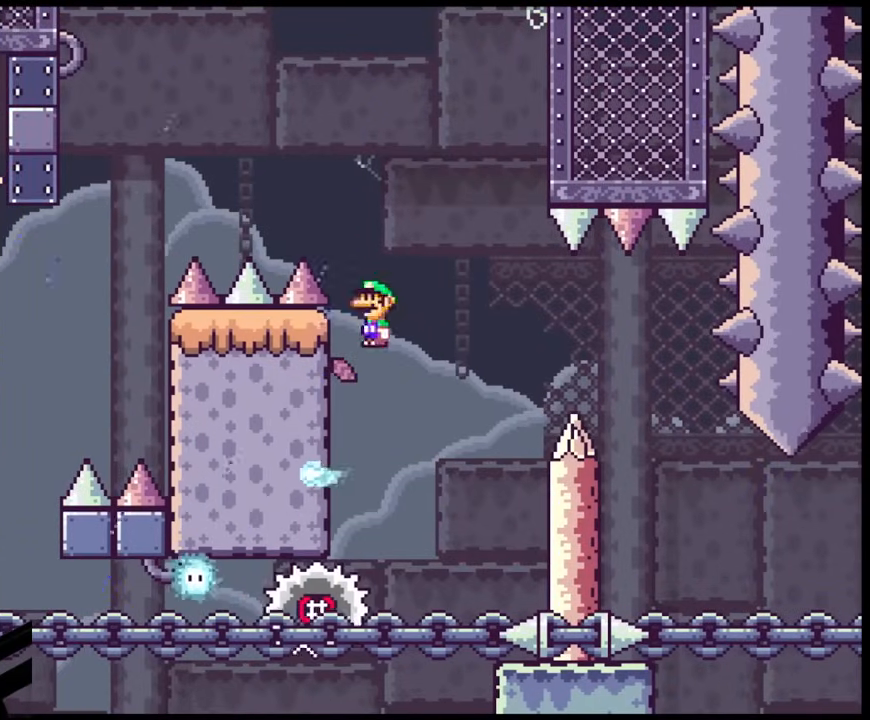
{"buttons": ["X", "DPAD_DOWN", "DPAD_LEFT"]}
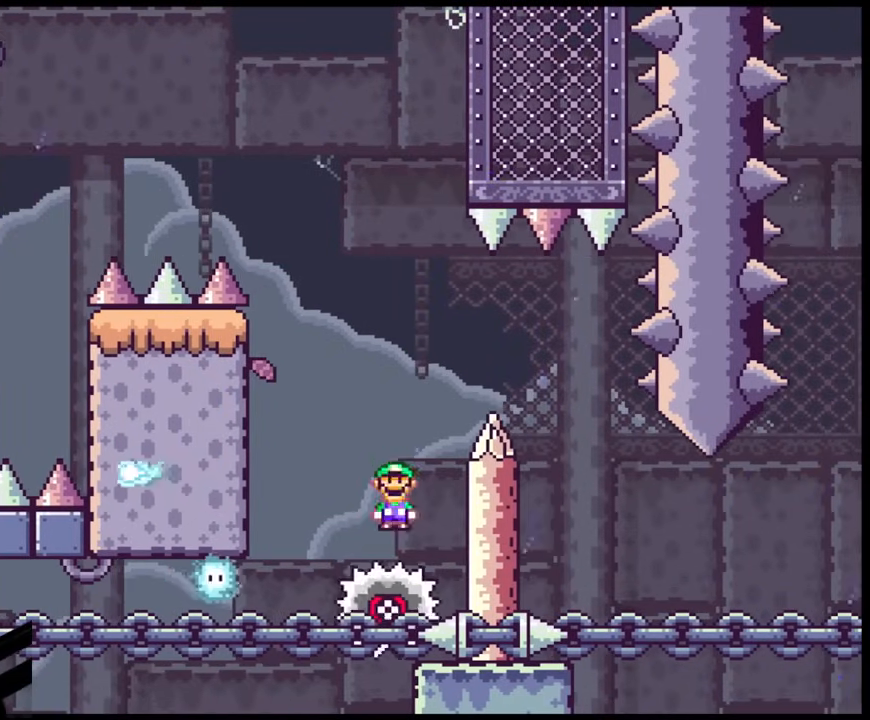
{"buttons": ["A", "X", "DPAD_RIGHT"]}
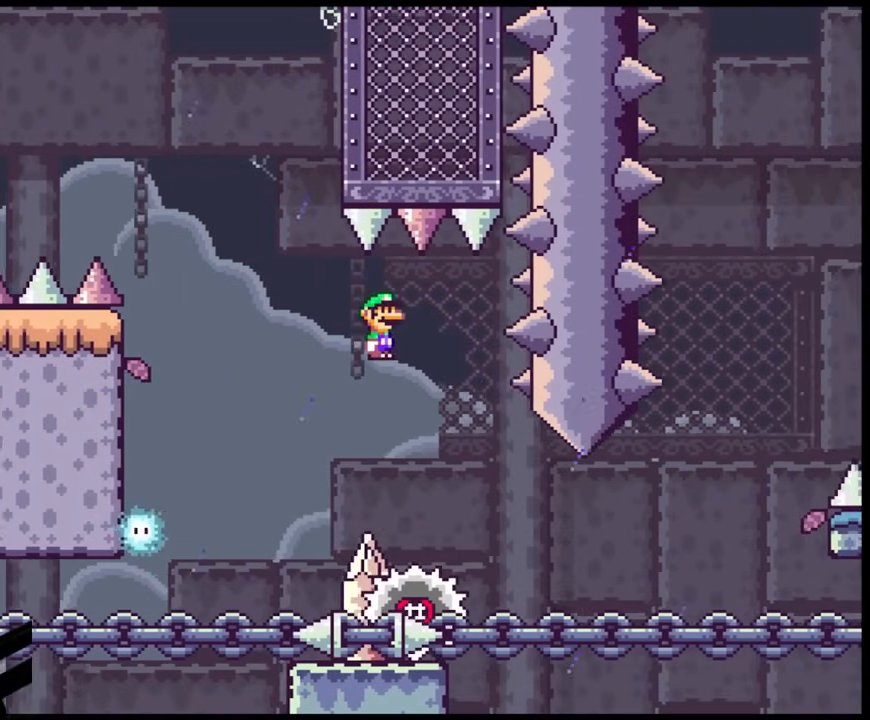
{"buttons": ["X", "DPAD_RIGHT"], "events": [[33, "A", "up"], [333, "DPAD_LEFT", "down"], [333, "DPAD_RIGHT", "up"], [433, "DPAD_LEFT", "up"], [433, "DPAD_RIGHT", "down"]]}
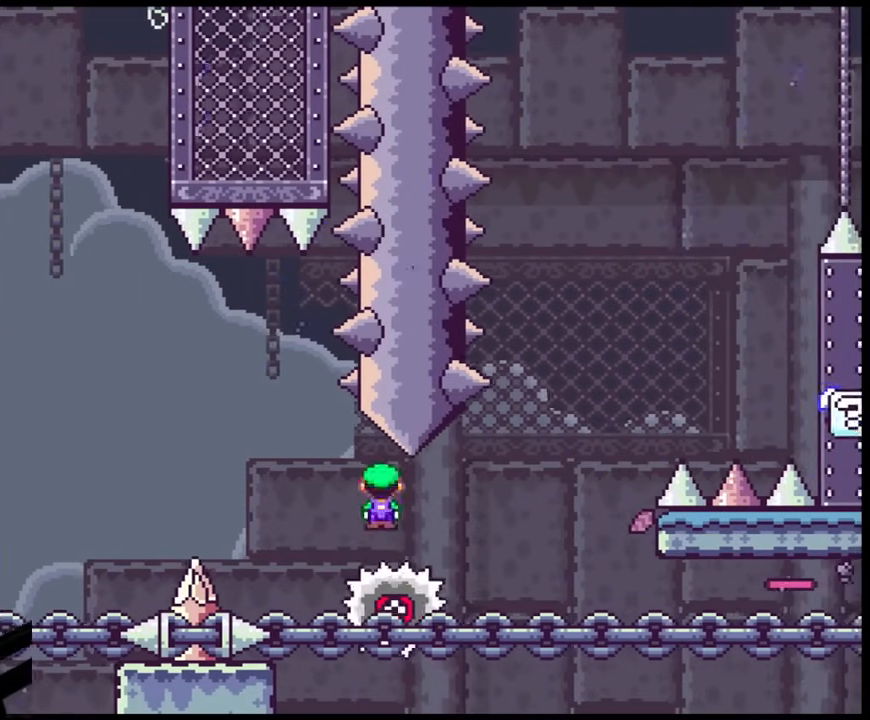
{"buttons": ["X"], "events": [[150, "DPAD_RIGHT", "up"]]}
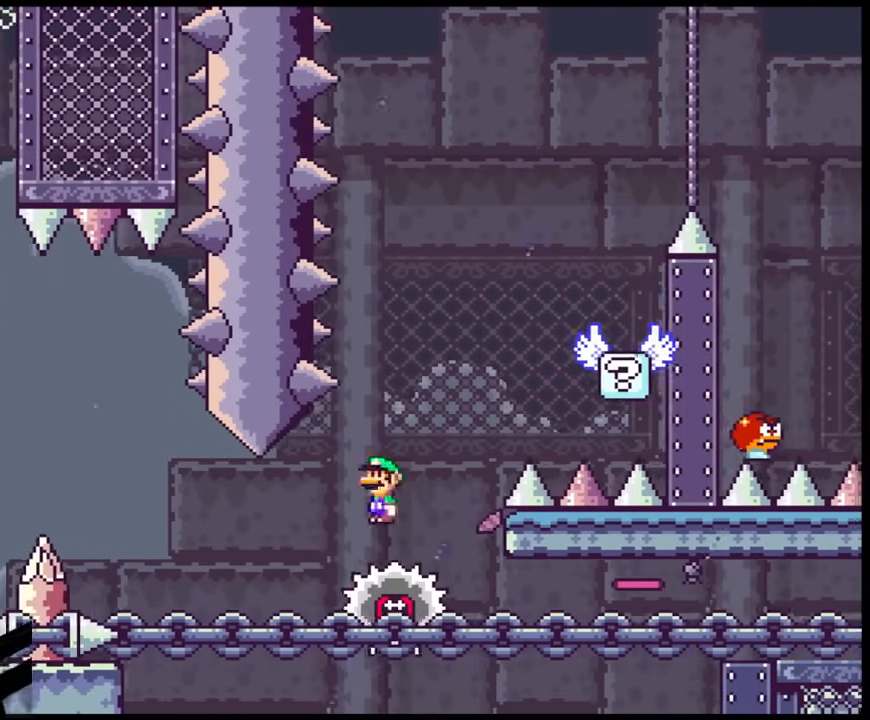
{"buttons": ["X", "DPAD_RIGHT"], "events": [[167, "A", "down"], [217, "DPAD_LEFT", "down"], [383, "DPAD_LEFT", "up"], [433, "DPAD_RIGHT", "down"], [467, "A", "up"]]}
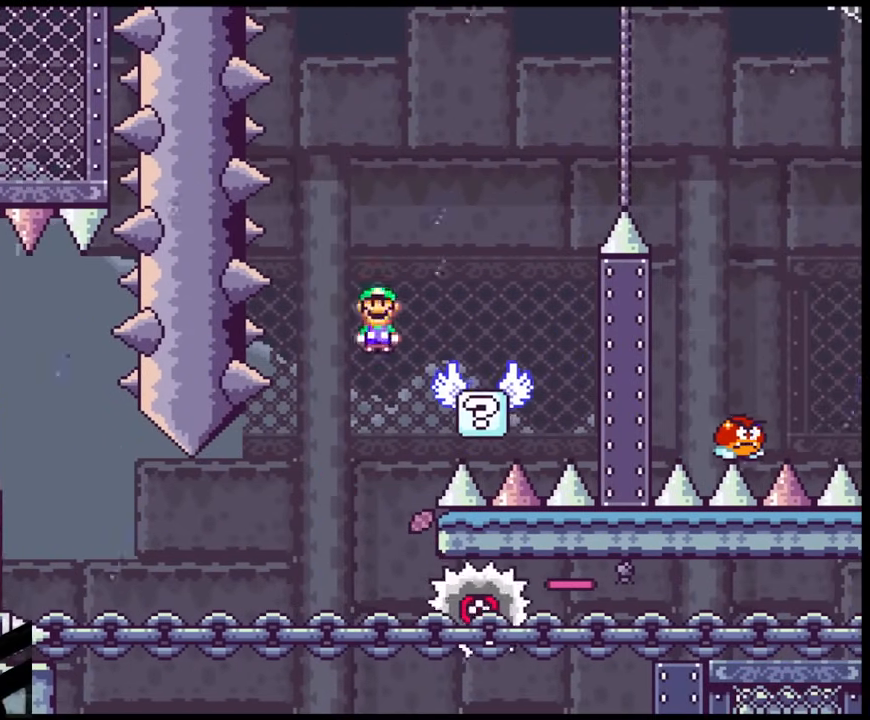
{"buttons": ["B", "Y", "DPAD_RIGHT"], "events": [[83, "X", "up"], [117, "Y", "down"], [217, "DPAD_RIGHT", "up"], [317, "B", "down"], [333, "DPAD_RIGHT", "down"]]}
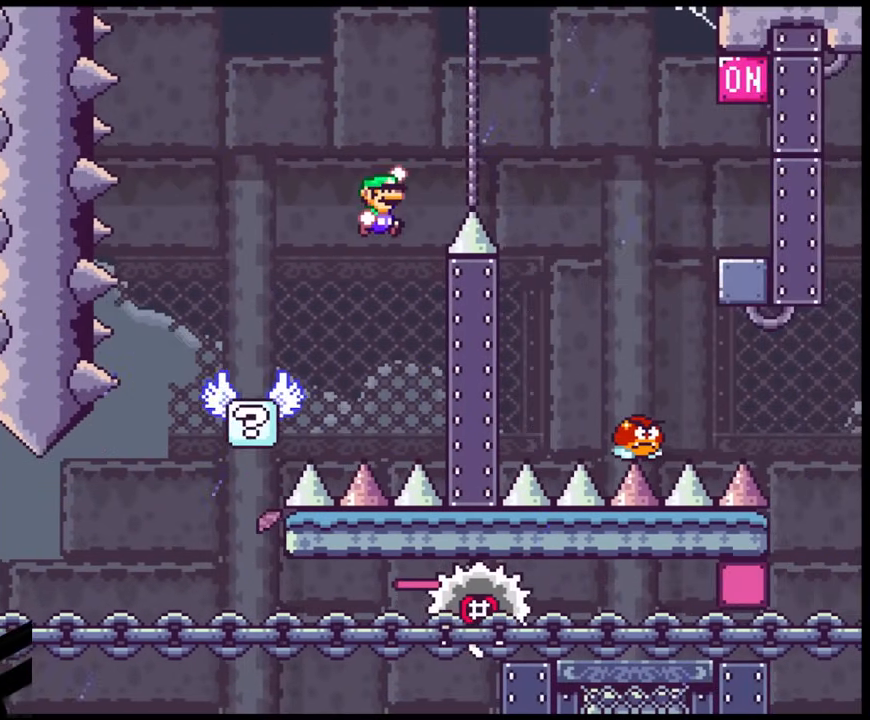
{"buttons": ["Y", "DPAD_RIGHT"], "events": [[300, "B", "up"]]}
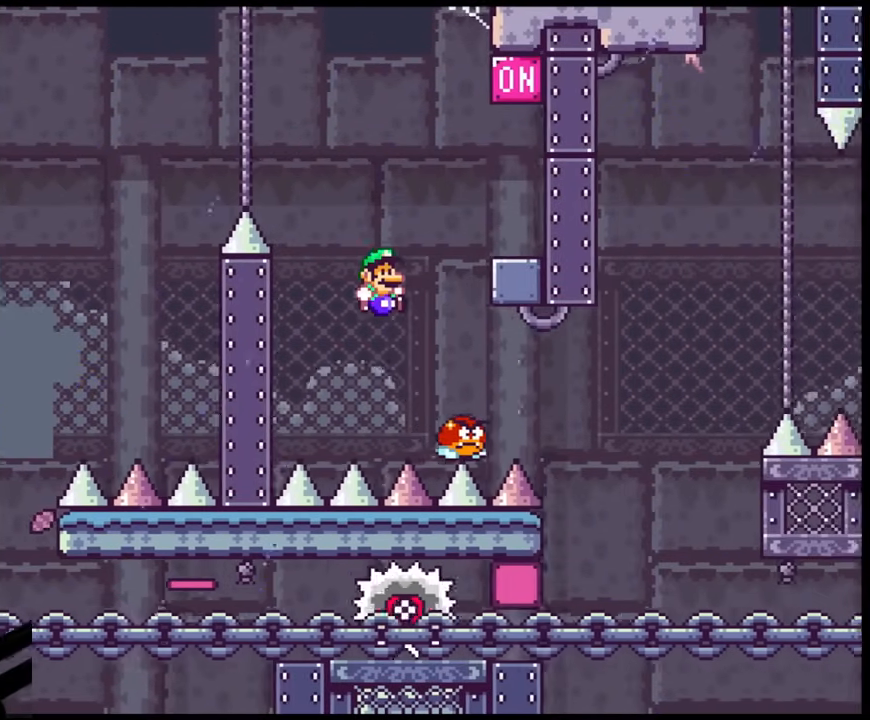
{"buttons": ["Y", "DPAD_RIGHT"], "events": [[117, "B", "down"], [167, "DPAD_LEFT", "down"], [167, "DPAD_RIGHT", "up"], [317, "DPAD_LEFT", "up"], [333, "B", "up"], [333, "DPAD_RIGHT", "down"]]}
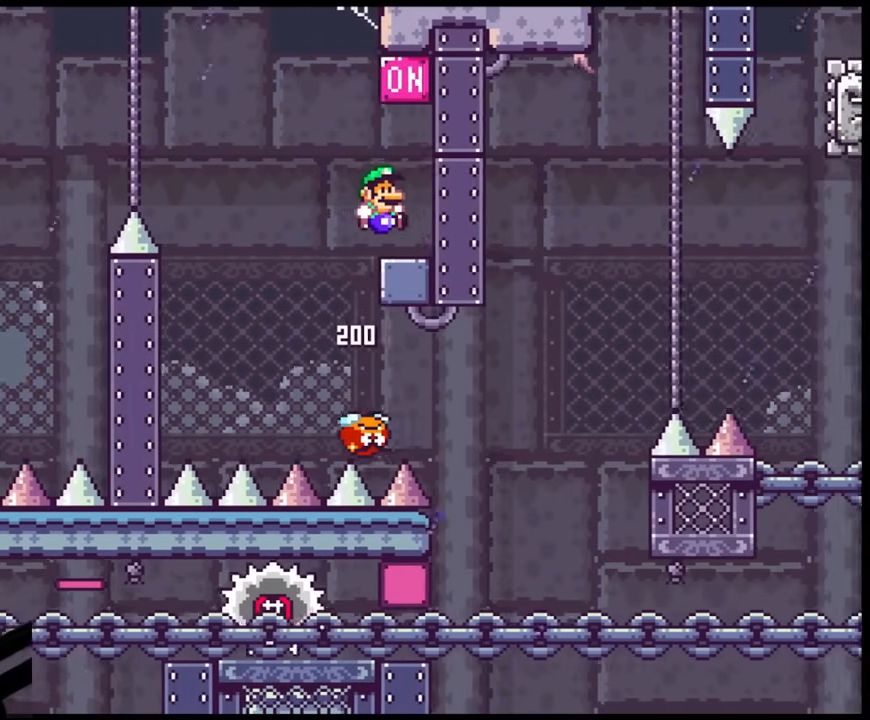
{"buttons": ["X"], "events": [[83, "Y", "up"], [133, "X", "down"], [183, "A", "down"], [217, "DPAD_RIGHT", "up"], [433, "A", "up"]]}
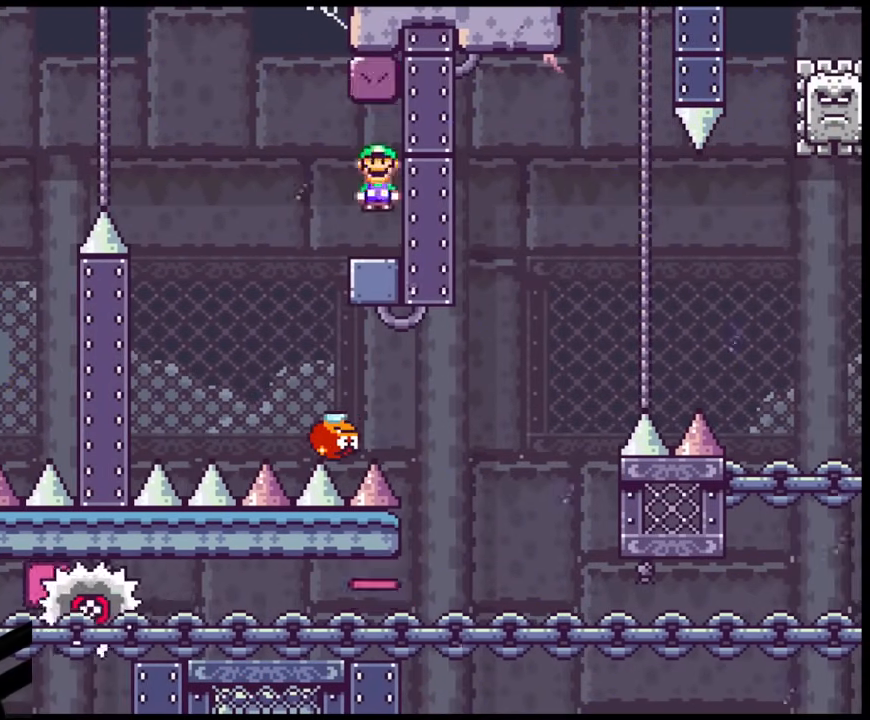
{"buttons": ["X", "DPAD_RIGHT"], "events": [[17, "DPAD_LEFT", "down"], [183, "A", "down"], [383, "DPAD_LEFT", "up"], [417, "A", "up"], [467, "DPAD_RIGHT", "down"]]}
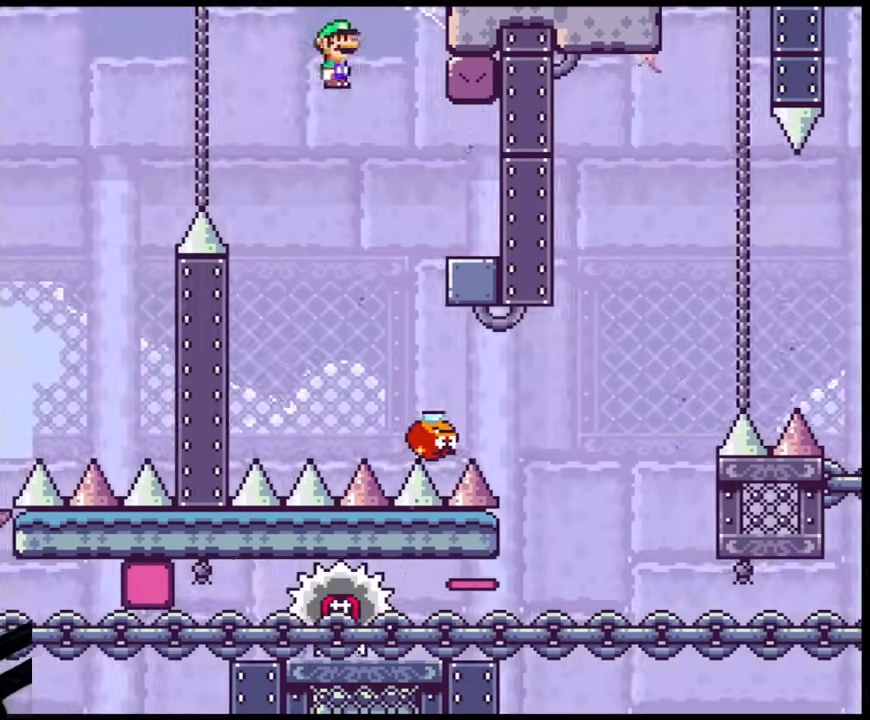
{"buttons": ["X", "DPAD_RIGHT"], "events": [[333, "DPAD_RIGHT", "up"], [350, "DPAD_RIGHT", "down"]]}
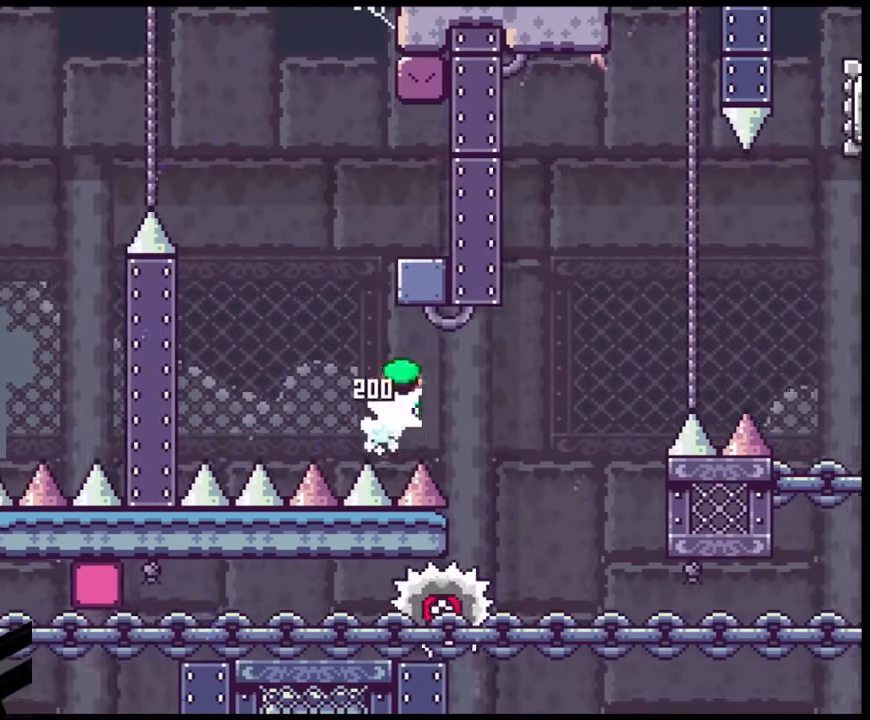
{"buttons": ["A", "X", "DPAD_RIGHT"], "events": [[50, "A", "down"], [333, "DPAD_RIGHT", "up"], [367, "DPAD_LEFT", "down"], [417, "DPAD_LEFT", "up"], [417, "DPAD_RIGHT", "down"]]}
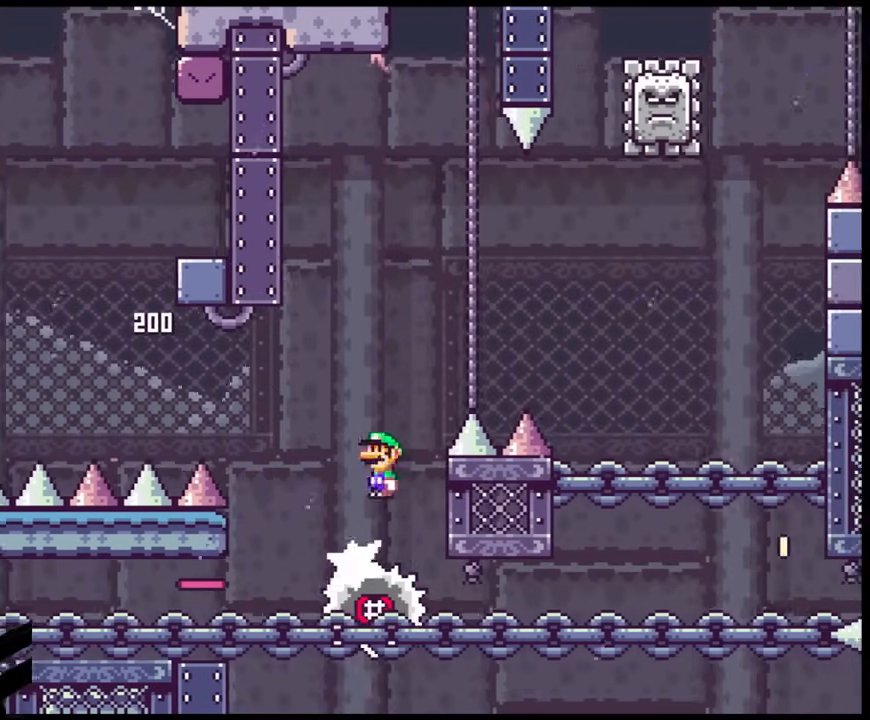
{"buttons": ["X", "DPAD_DOWN", "DPAD_RIGHT"]}
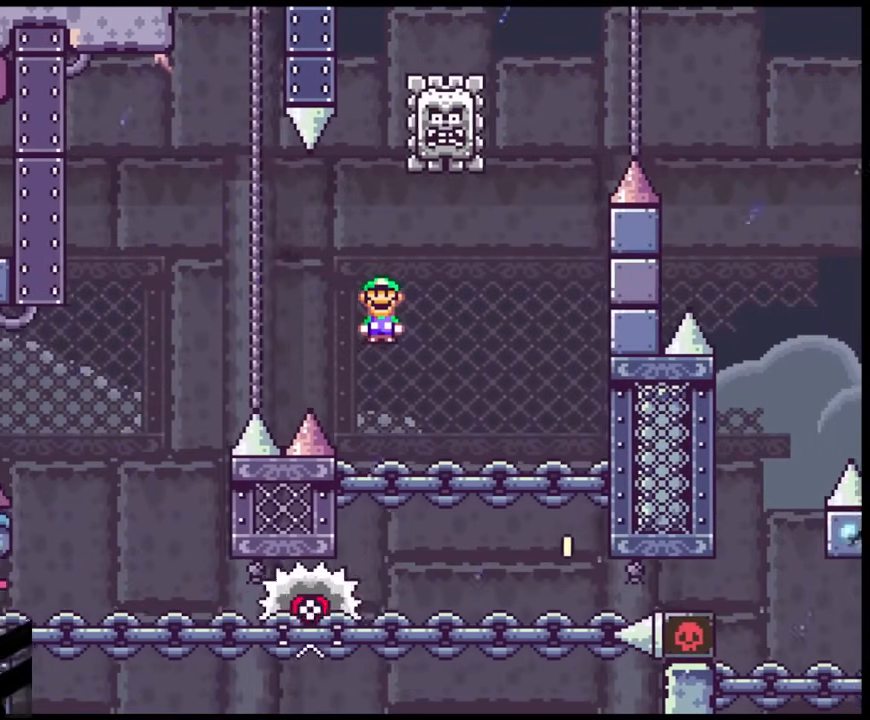
{"buttons": ["X"]}
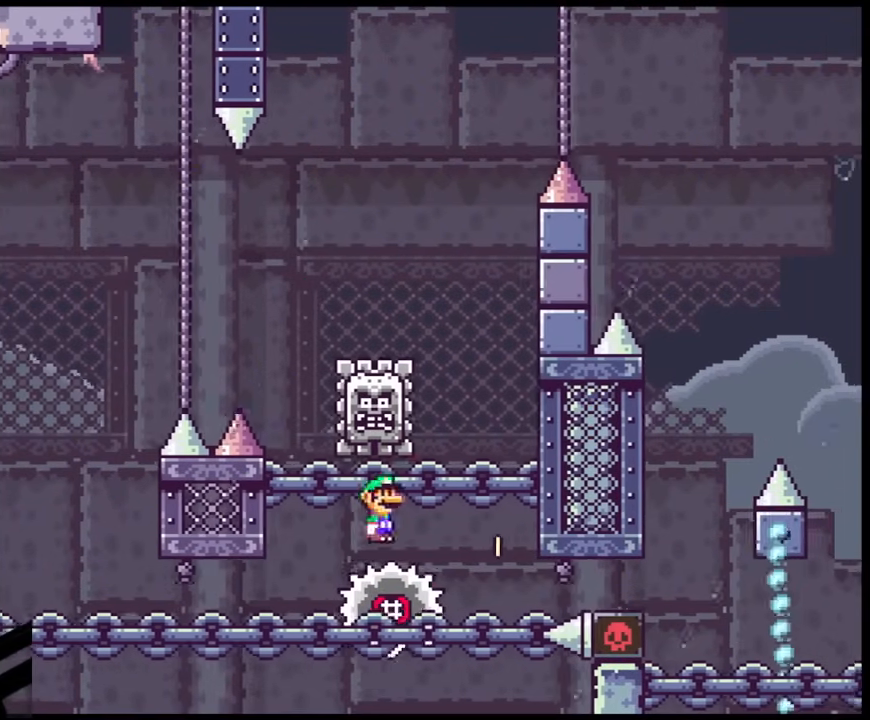
{"buttons": ["A", "X"], "events": [[33, "DPAD_RIGHT", "down"], [317, "A", "down"], [317, "DPAD_RIGHT", "up"], [333, "DPAD_LEFT", "down"], [500, "DPAD_LEFT", "up"]]}
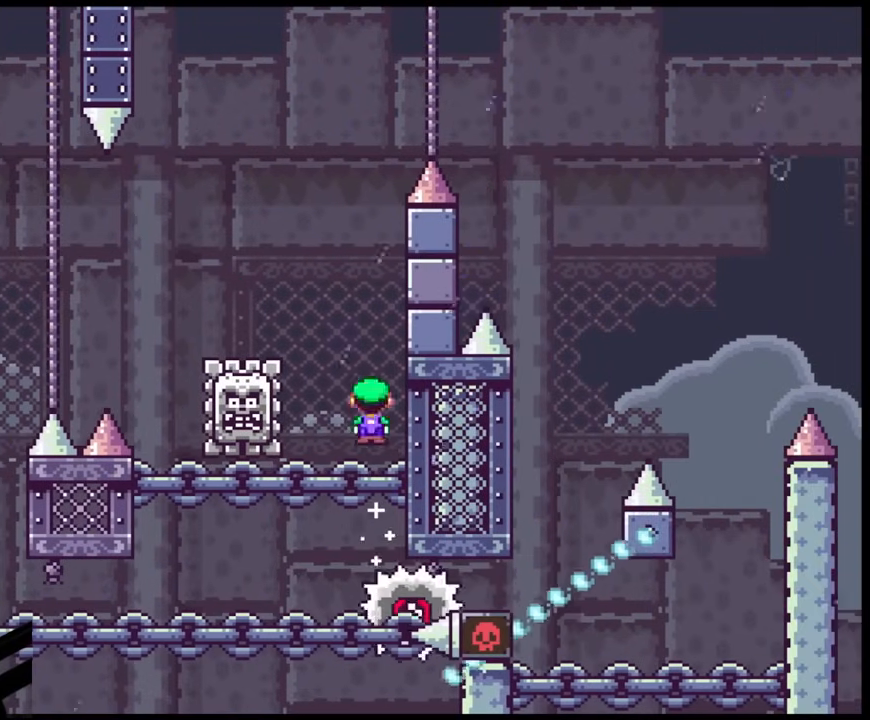
{"buttons": ["A", "X", "DPAD_RIGHT"], "events": [[67, "DPAD_LEFT", "down"], [417, "DPAD_LEFT", "up"], [417, "DPAD_RIGHT", "down"]]}
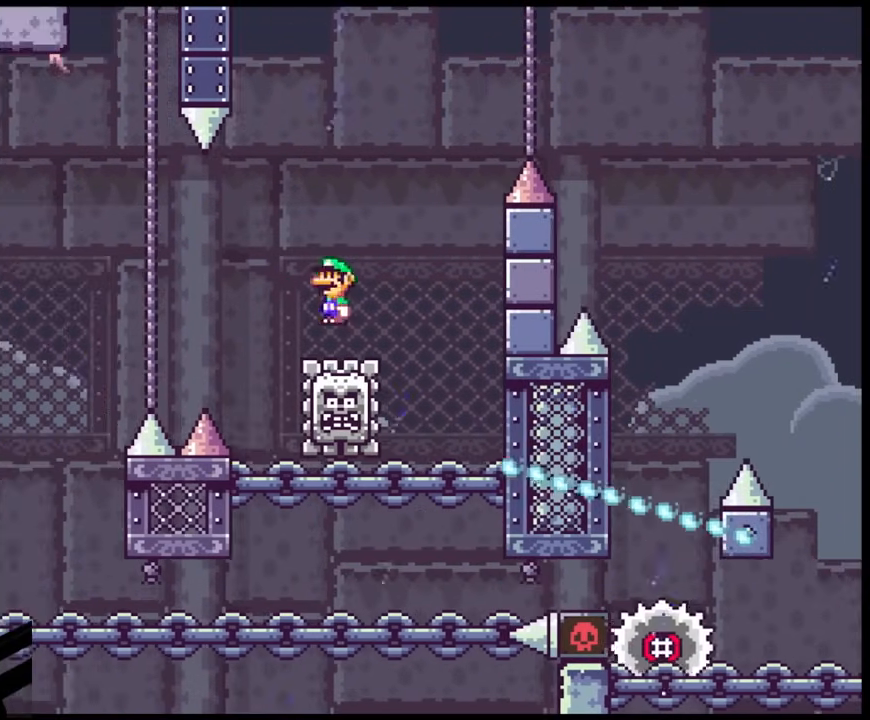
{"buttons": ["A", "X", "DPAD_RIGHT"], "events": []}
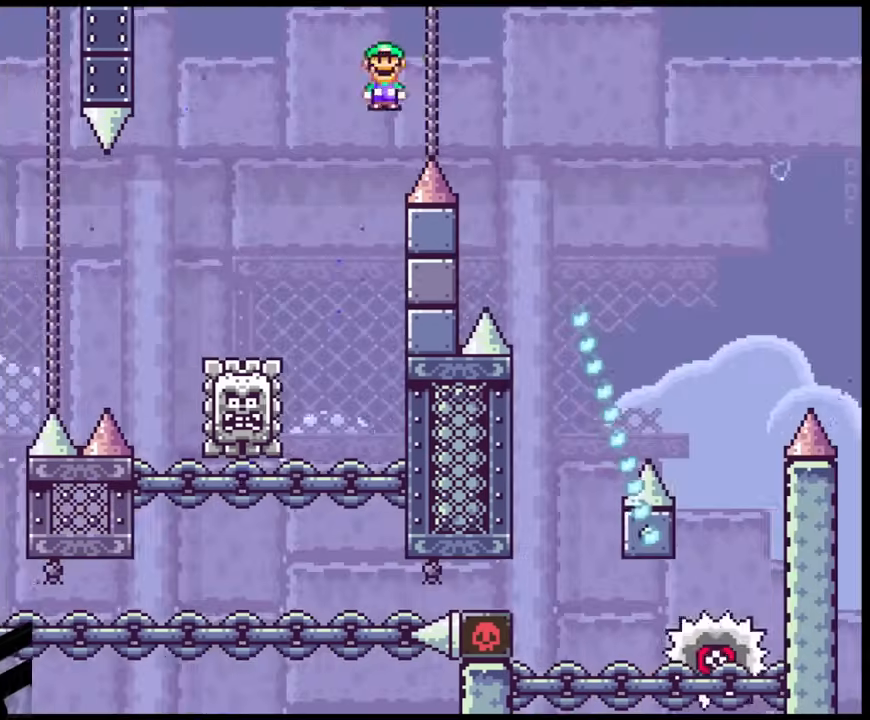
{"buttons": ["X", "DPAD_RIGHT"], "events": [[300, "DPAD_LEFT", "down"], [300, "DPAD_RIGHT", "up"], [417, "A", "up"], [483, "DPAD_LEFT", "up"], [483, "DPAD_RIGHT", "down"]]}
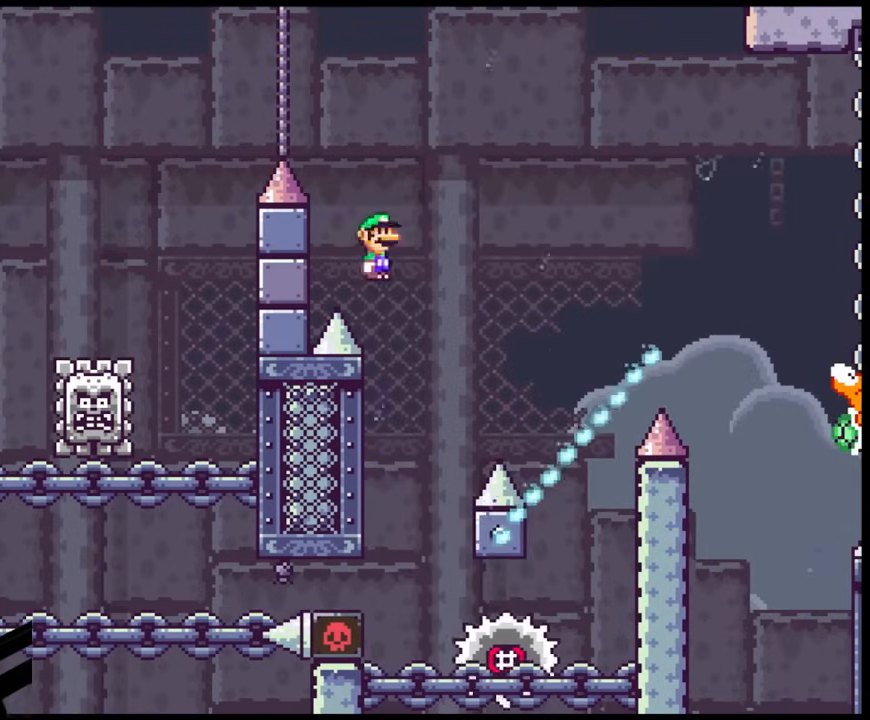
{"buttons": ["A", "X", "DPAD_RIGHT"], "events": [[183, "DPAD_RIGHT", "up"], [200, "DPAD_LEFT", "down"], [367, "A", "down"], [367, "DPAD_LEFT", "up"], [383, "DPAD_RIGHT", "down"]]}
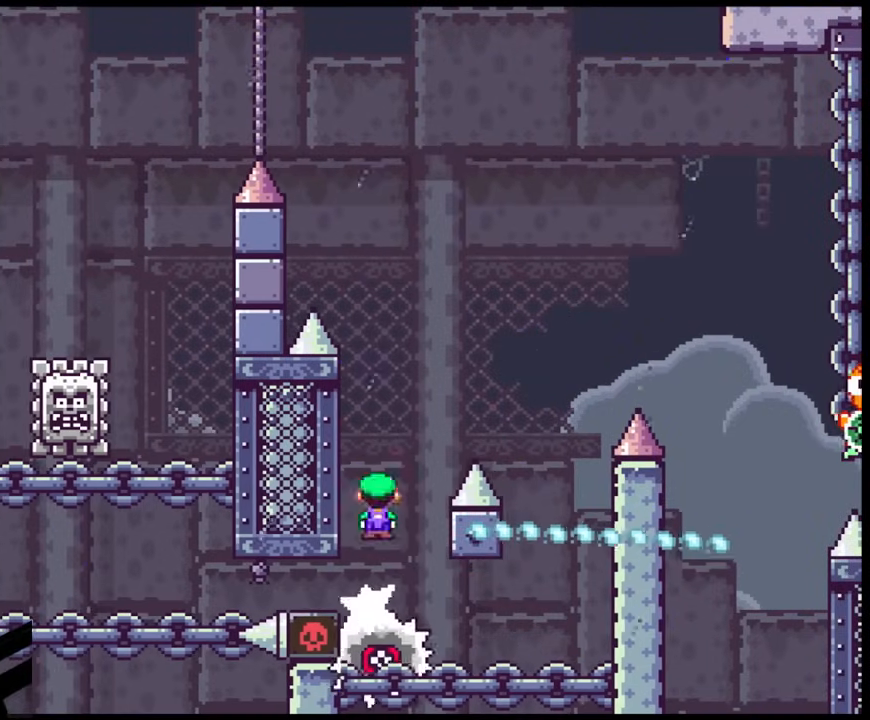
{"buttons": ["X", "DPAD_LEFT"], "events": [[350, "A", "up"], [417, "DPAD_RIGHT", "up"], [433, "DPAD_LEFT", "down"]]}
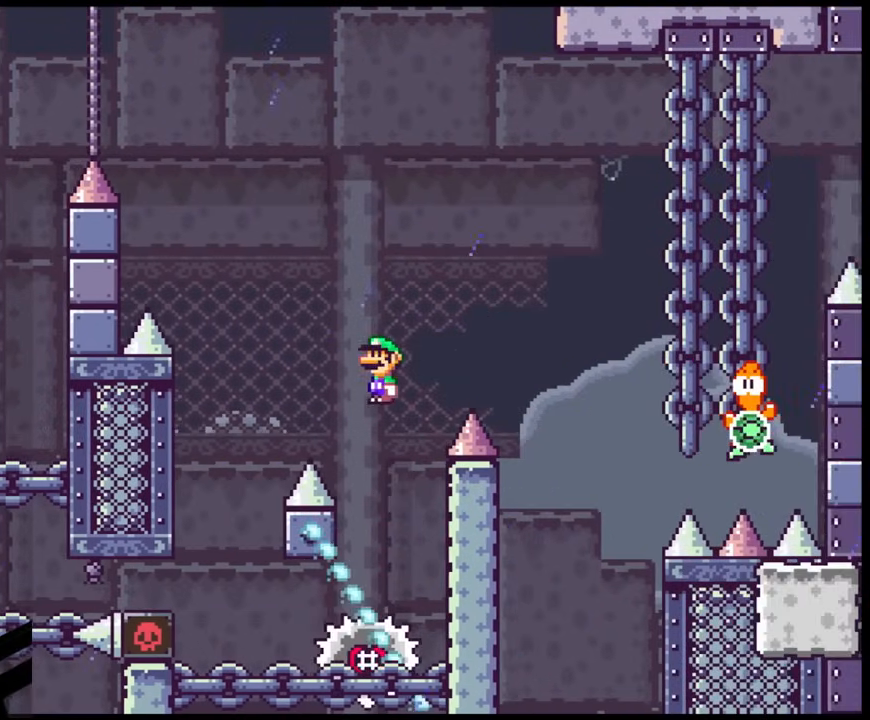
{"buttons": ["A", "X", "DPAD_RIGHT"], "events": [[50, "DPAD_LEFT", "up"], [67, "DPAD_RIGHT", "down"], [183, "DPAD_RIGHT", "up"], [200, "A", "down"], [200, "DPAD_LEFT", "down"], [383, "DPAD_LEFT", "up"], [383, "DPAD_UP", "down"], [400, "DPAD_RIGHT", "down"], [400, "DPAD_UP", "up"]]}
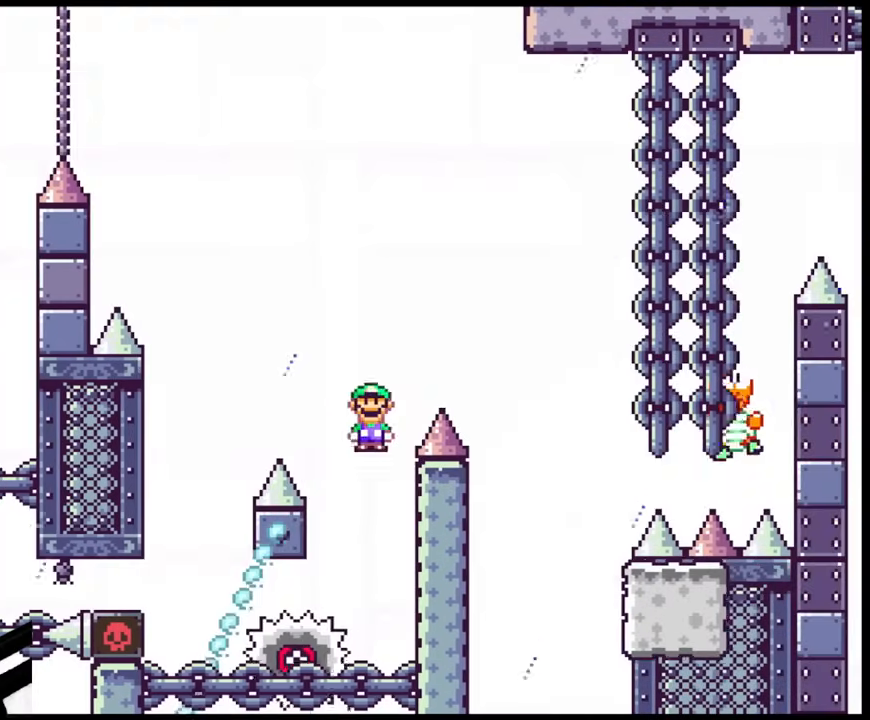
{"buttons": ["A", "X", "DPAD_LEFT"], "events": [[483, "DPAD_LEFT", "down"], [483, "DPAD_RIGHT", "up"]]}